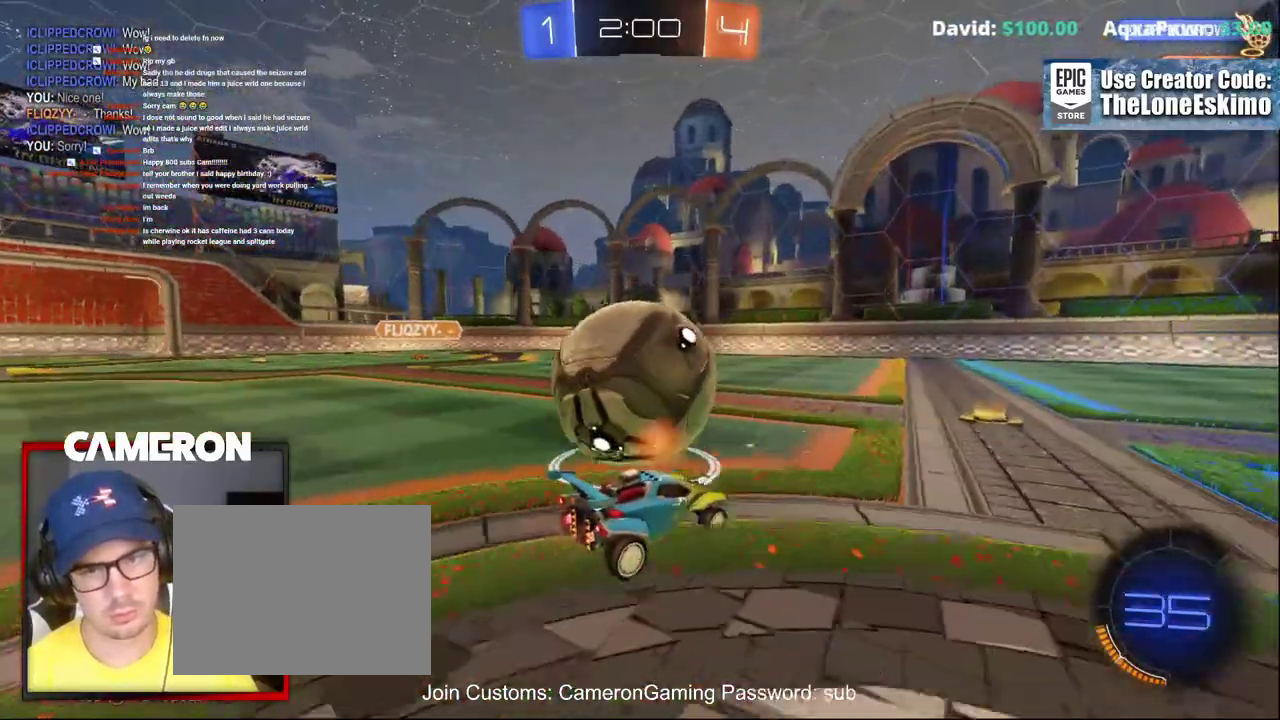
Gameplay with a controller (Xbox layout); each line is a JSON object with the inputs held at the frame after it. "events" lists button and stick changes between this image and that frame as [ms after this image, input, new state], when the widget could be followed in between. This document gives stick clicks only as held states, not as events. Not read: L1 R1.
{"buttons": ["R2"], "left_stick": "center", "right_stick": "center", "events": []}
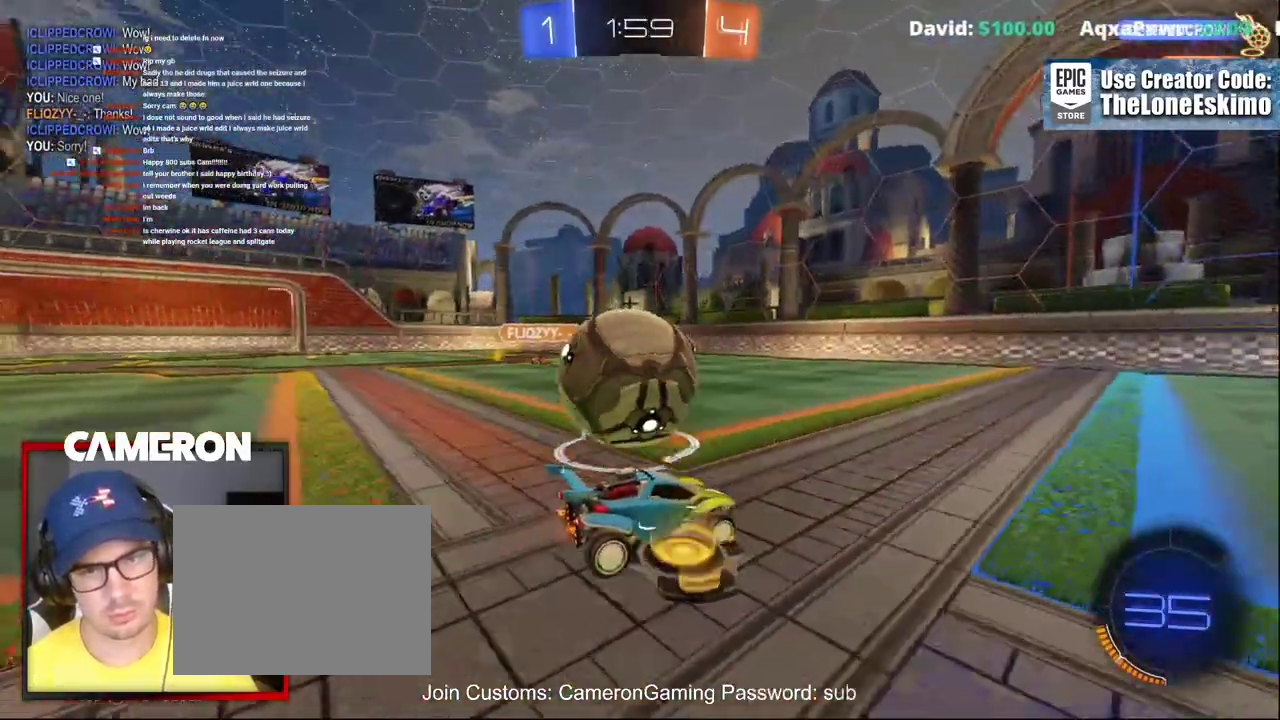
{"buttons": ["L2"], "left_stick": "center", "right_stick": "center"}
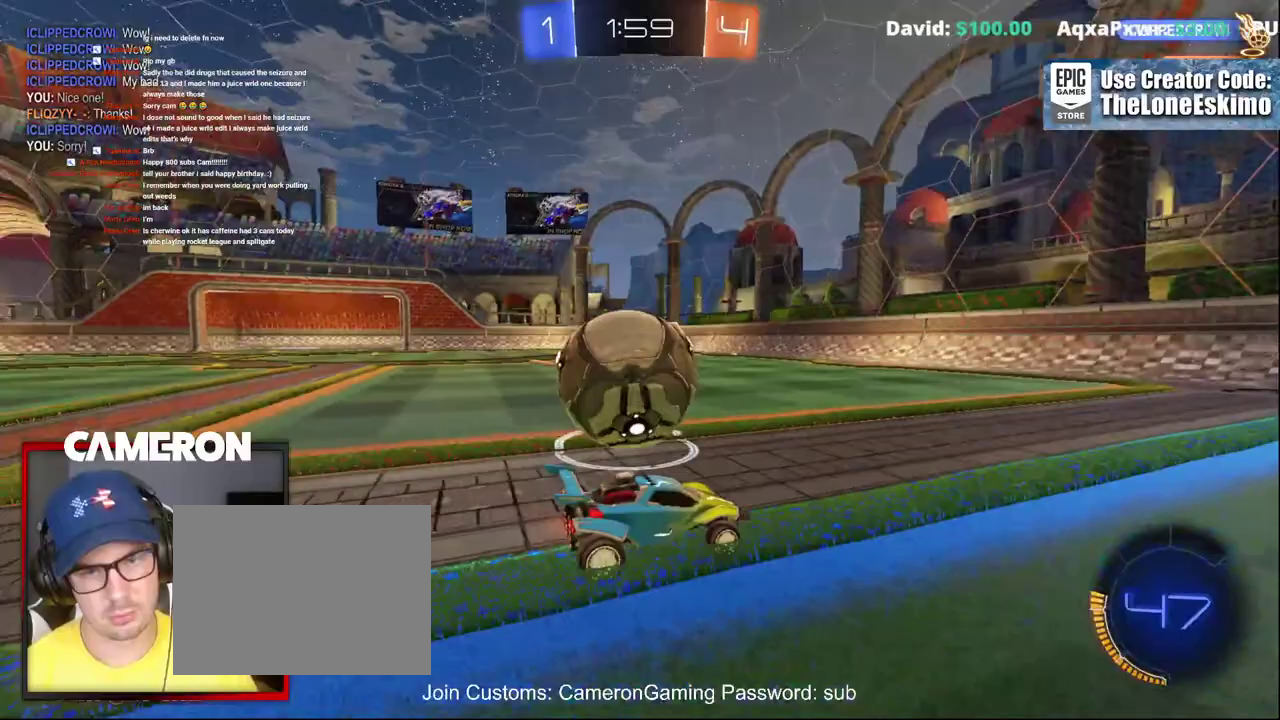
{"buttons": ["A", "R2"], "left_stick": "up-left", "right_stick": "center", "events": [[50, "L2", "up"], [67, "R2", "down"], [83, "left_stick", "left"], [100, "A", "down"], [200, "A", "up"], [233, "left_stick", "up-left"], [283, "A", "down"], [417, "A", "up"], [467, "A", "down"]]}
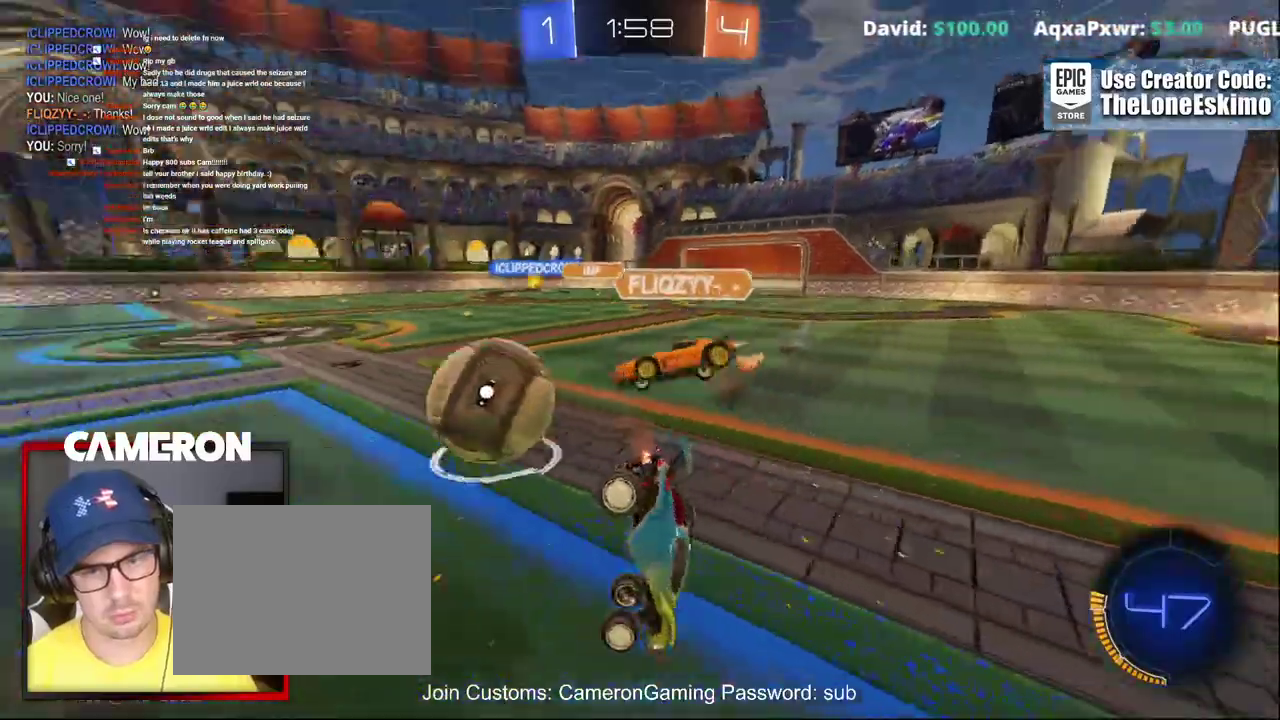
{"buttons": ["R2"], "left_stick": "right", "right_stick": "center", "events": [[67, "left_stick", "center"], [133, "A", "up"], [217, "A", "down"], [383, "A", "up"], [500, "left_stick", "right"]]}
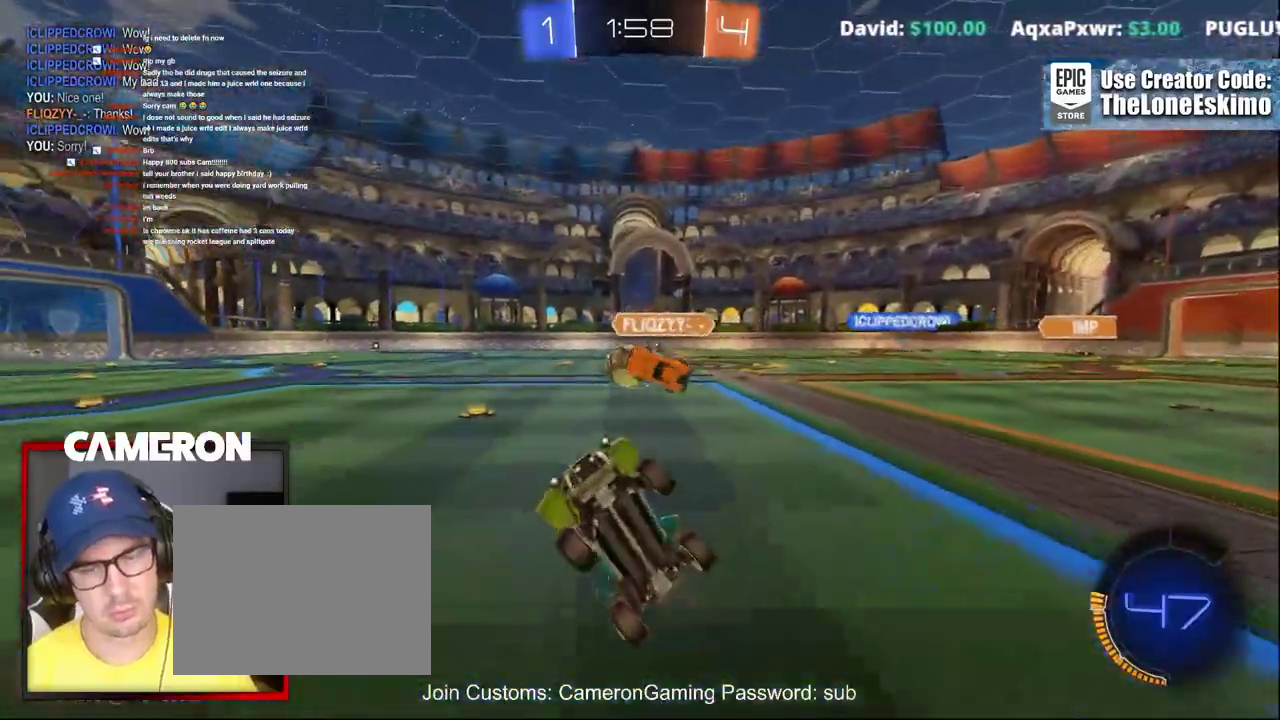
{"buttons": ["B", "R2"], "left_stick": "right", "right_stick": "center", "events": [[350, "B", "down"]]}
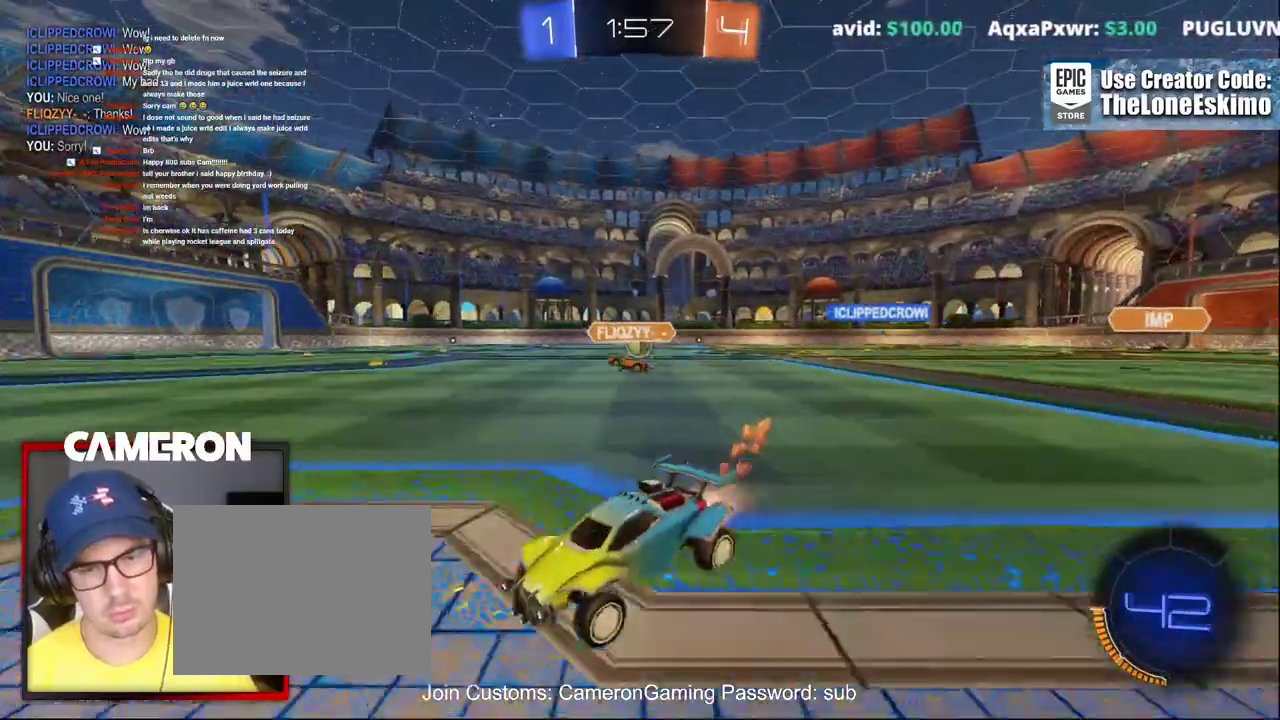
{"buttons": ["B", "R2"], "left_stick": "right", "right_stick": "center", "events": []}
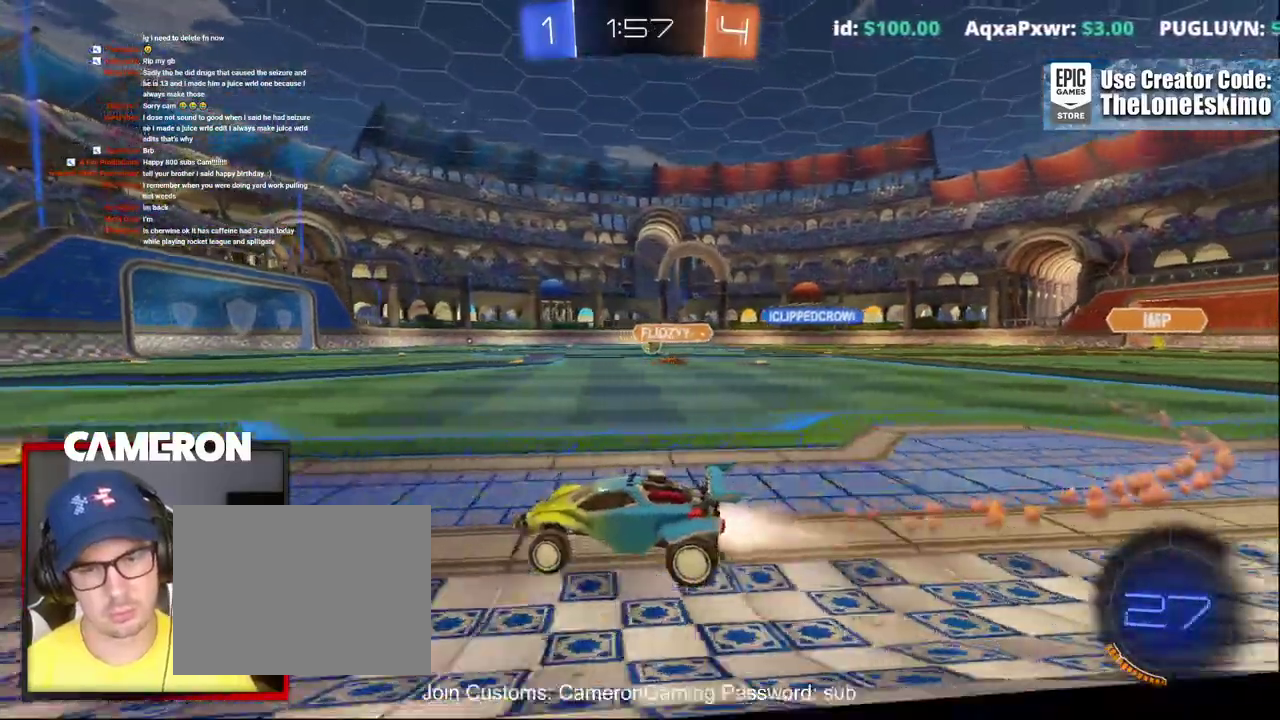
{"buttons": ["R2"], "left_stick": "center", "right_stick": "center", "events": [[183, "left_stick", "center"], [483, "B", "up"]]}
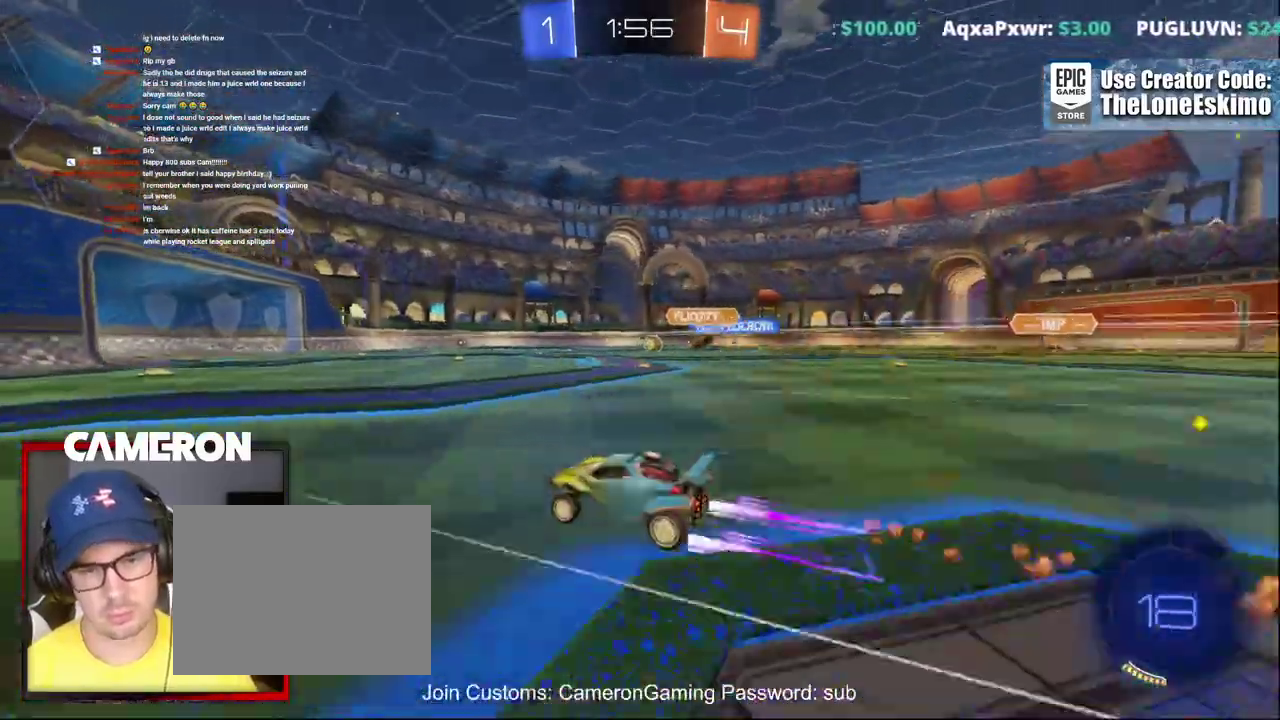
{"buttons": ["R2"], "left_stick": "center", "right_stick": "center", "events": [[333, "left_stick", "right"], [483, "left_stick", "center"]]}
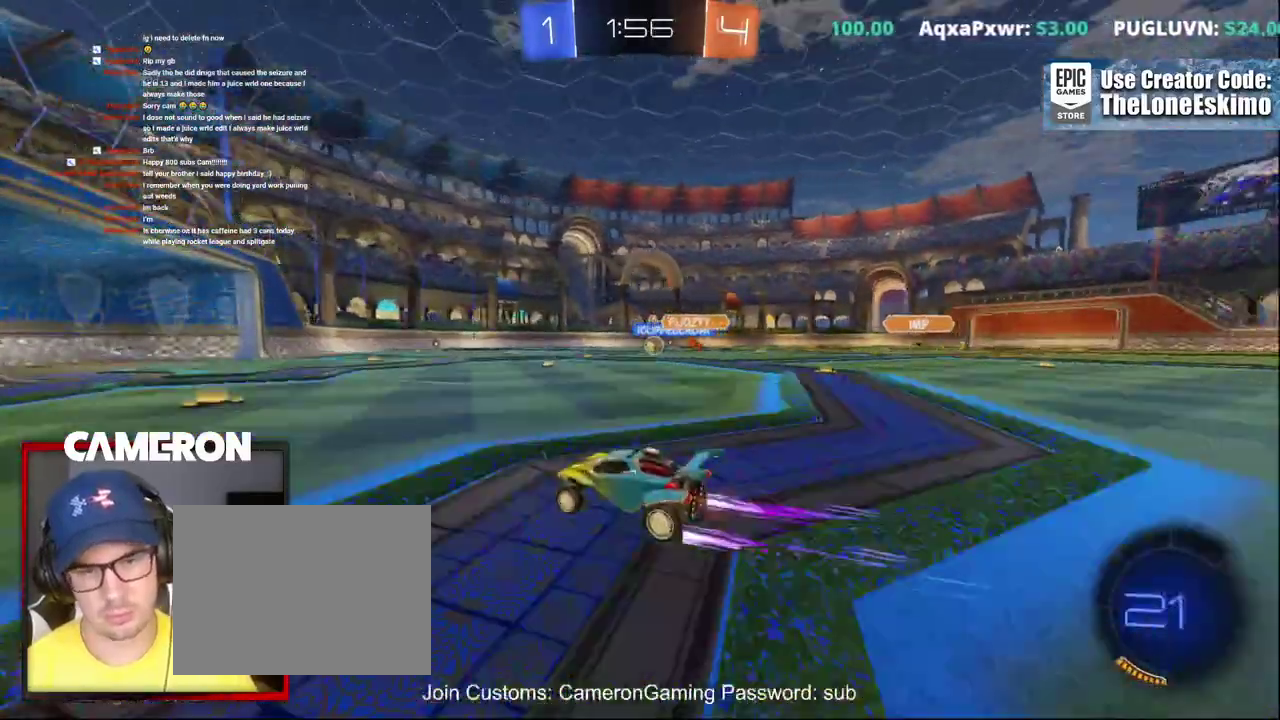
{"buttons": ["R2"], "left_stick": "right", "right_stick": "center", "events": [[350, "left_stick", "right"]]}
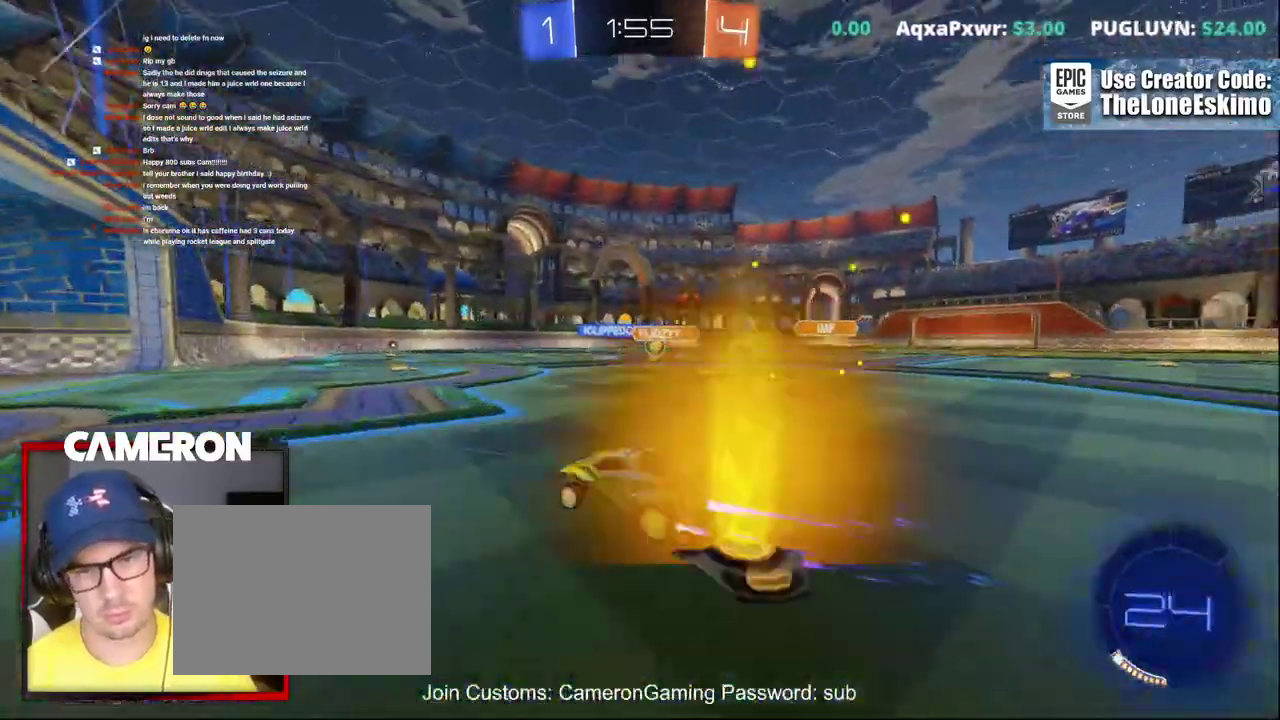
{"buttons": ["R2"], "left_stick": "right", "right_stick": "center", "events": [[83, "left_stick", "center"], [350, "left_stick", "right"]]}
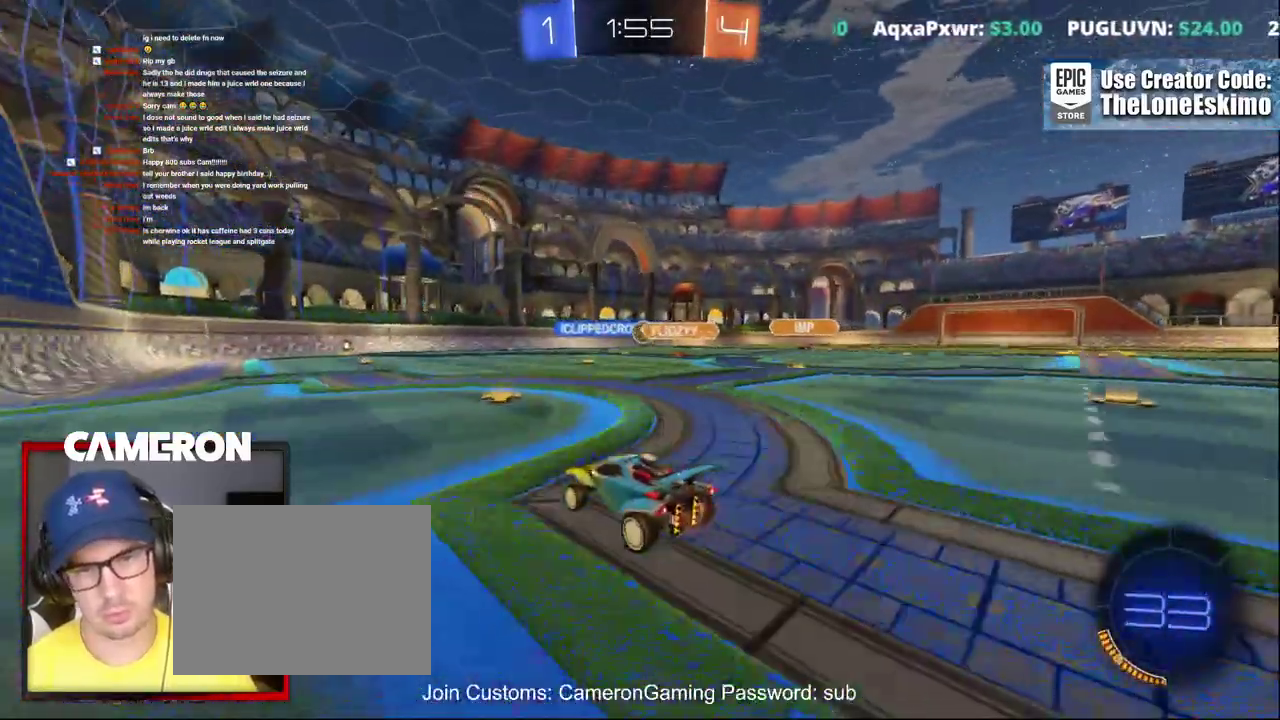
{"buttons": ["R2"], "left_stick": "center", "right_stick": "center", "events": [[133, "left_stick", "center"], [183, "left_stick", "left"], [233, "L2", "down"], [250, "R2", "up"], [350, "left_stick", "center"], [367, "L2", "up"], [367, "R2", "down"]]}
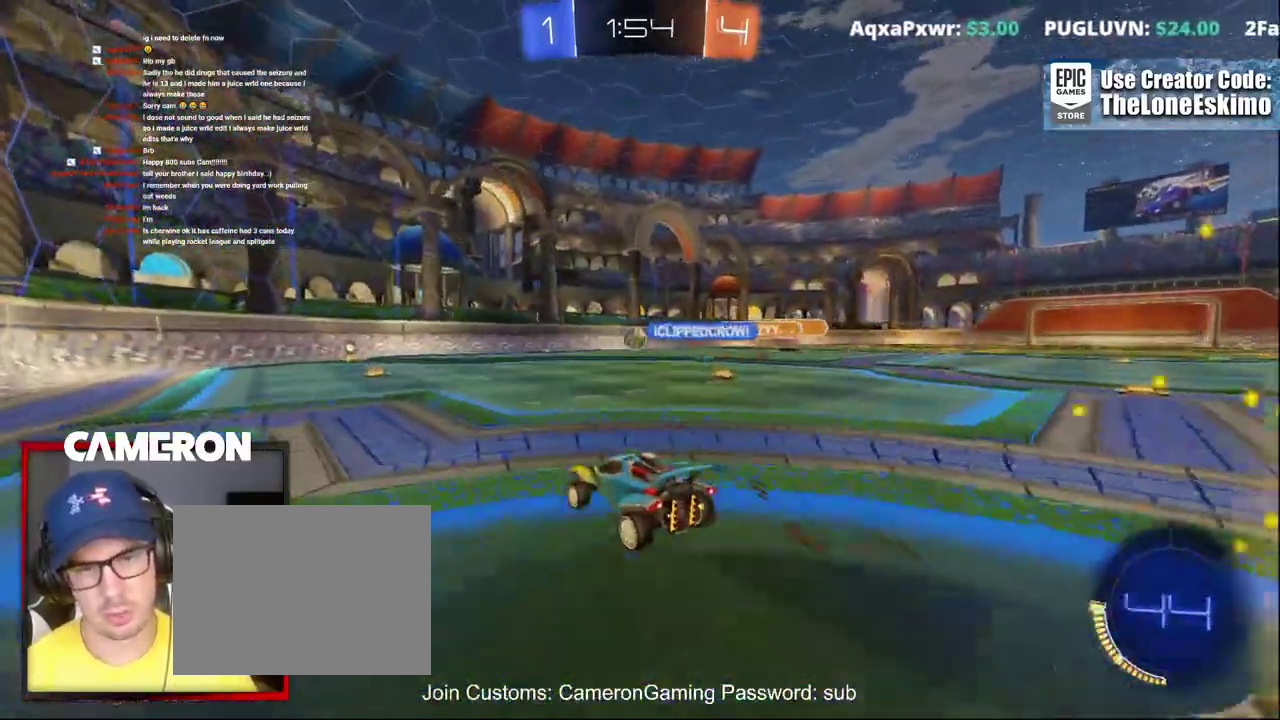
{"buttons": ["R2"], "left_stick": "center", "right_stick": "center", "events": [[333, "B", "down"], [467, "B", "up"]]}
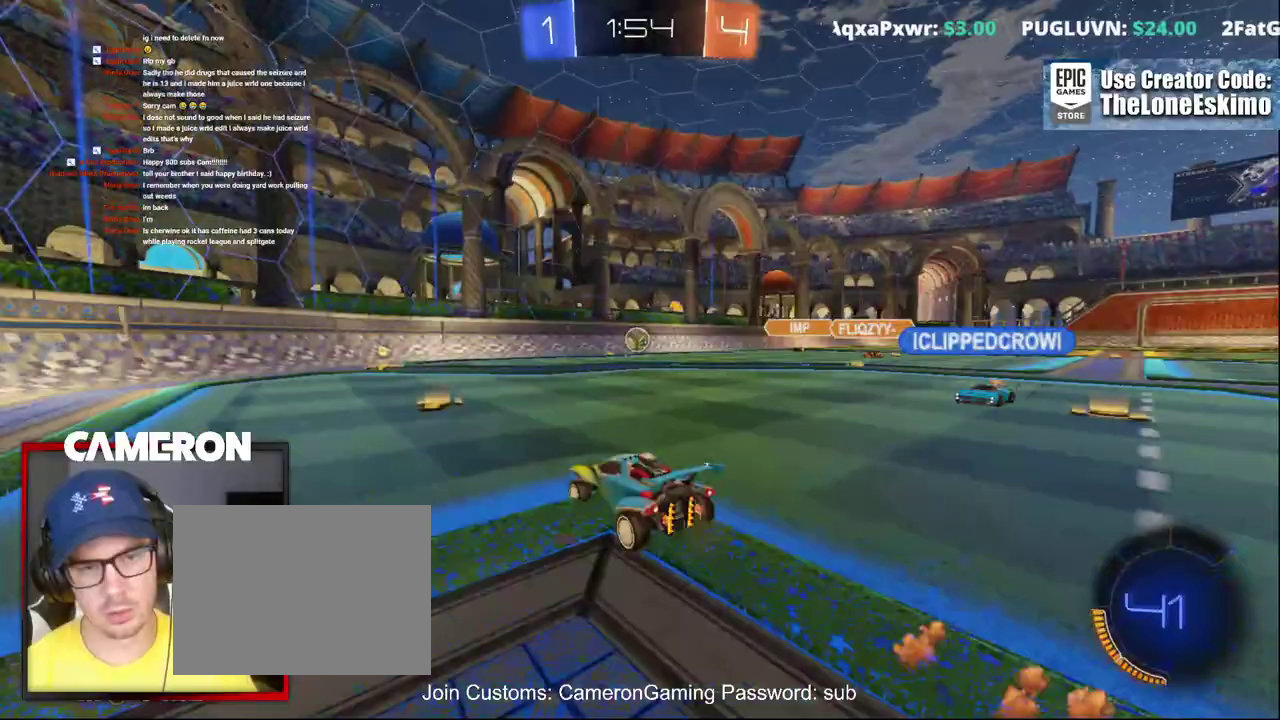
{"buttons": ["R2"], "left_stick": "center", "right_stick": "center", "events": [[100, "B", "down"], [500, "B", "up"]]}
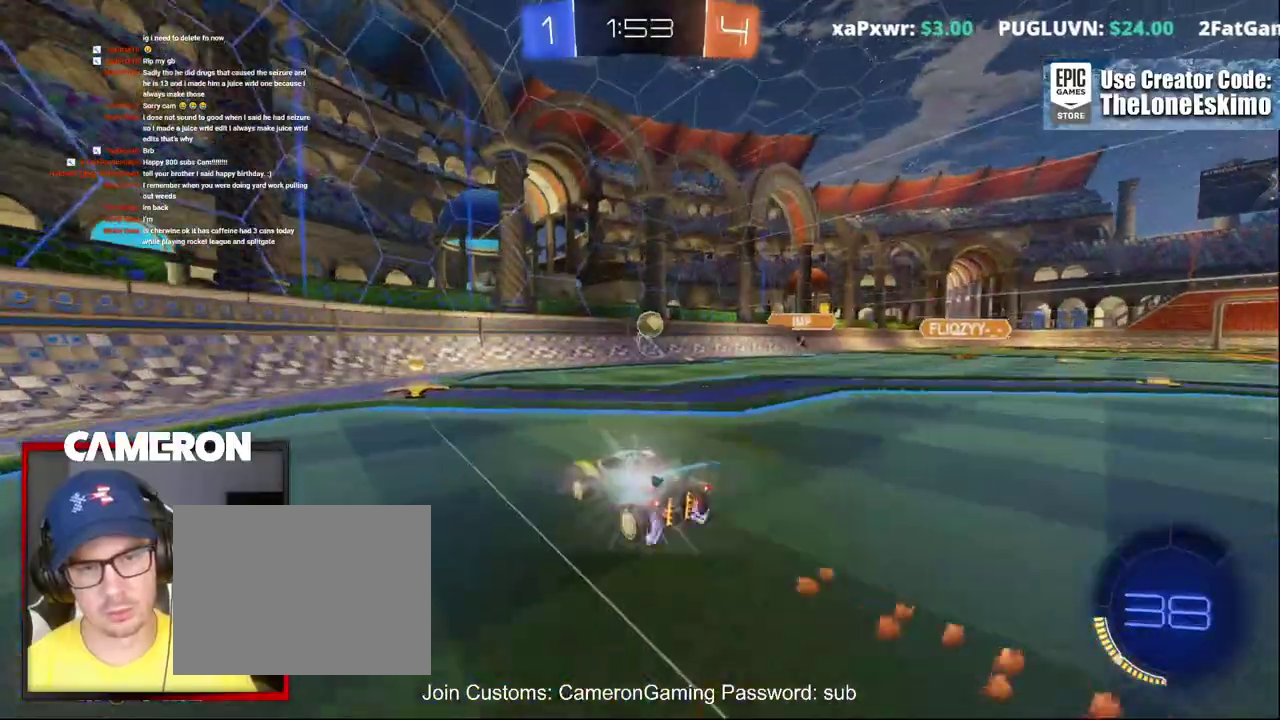
{"buttons": ["R2"], "left_stick": "up-left", "right_stick": "center"}
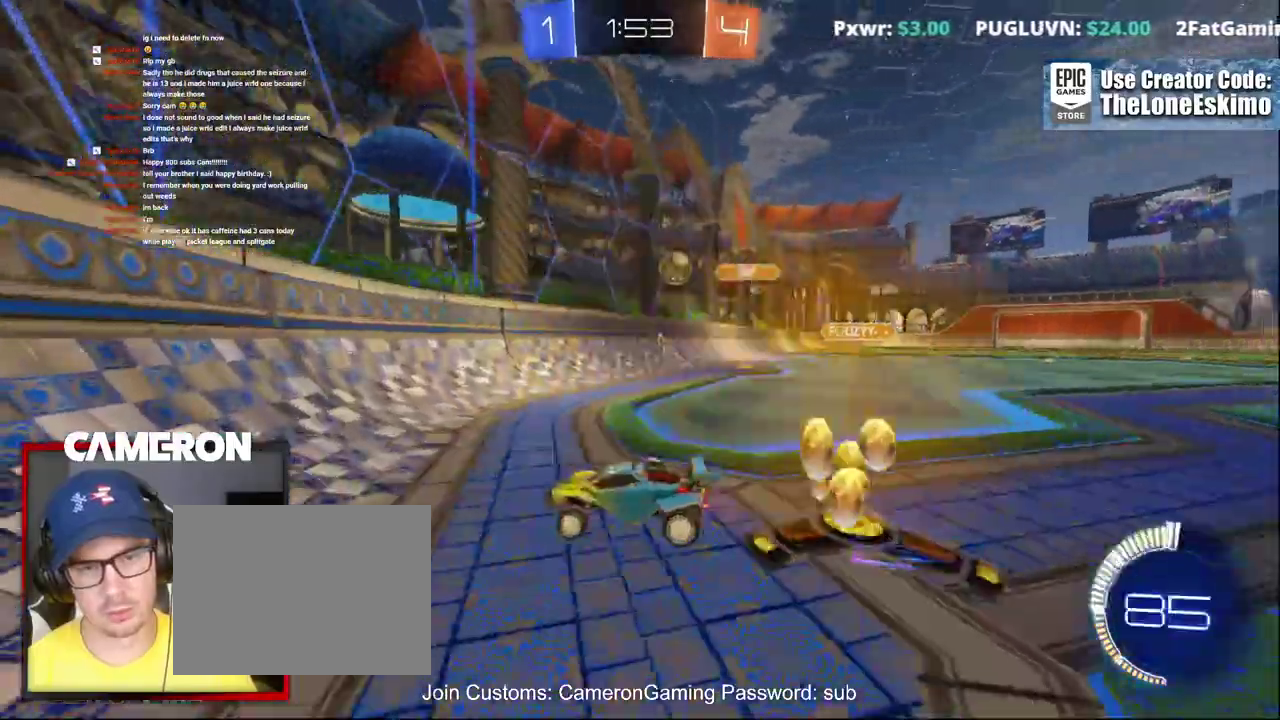
{"buttons": ["R2"], "left_stick": "up-left", "right_stick": "center"}
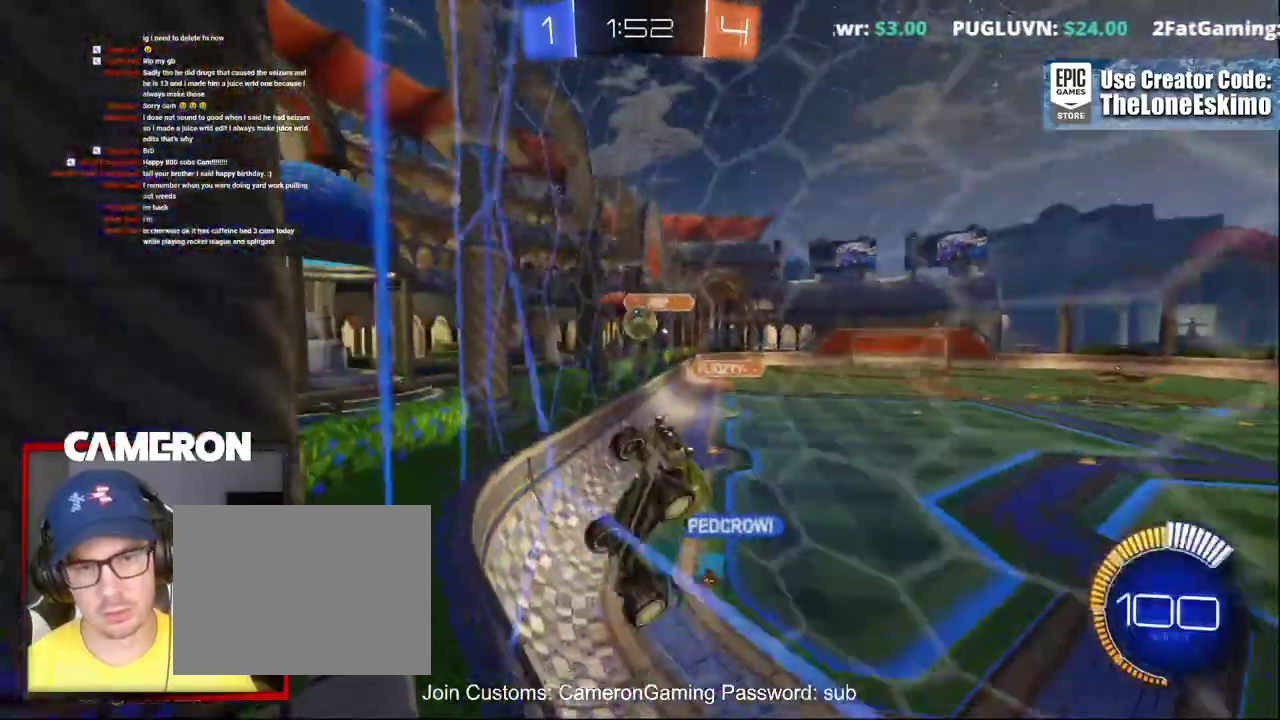
{"buttons": ["R2"], "left_stick": "up-left", "right_stick": "center"}
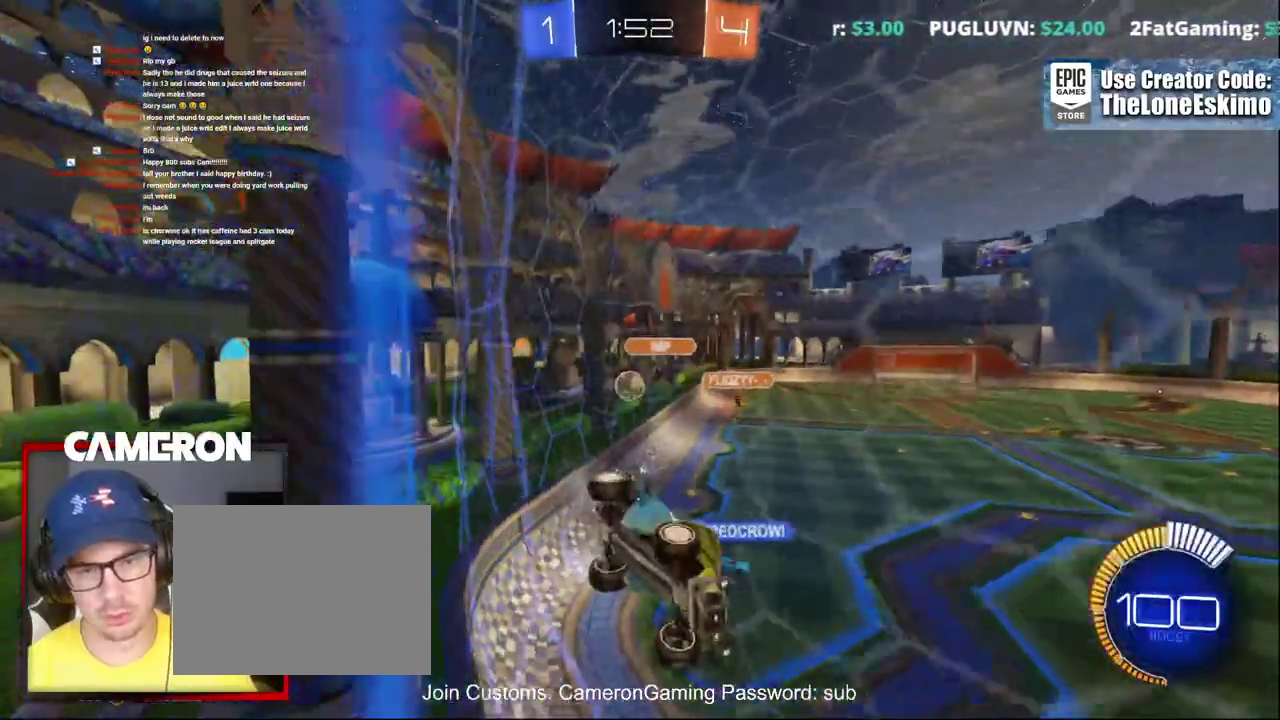
{"buttons": ["R2"], "left_stick": "up-left", "right_stick": "center"}